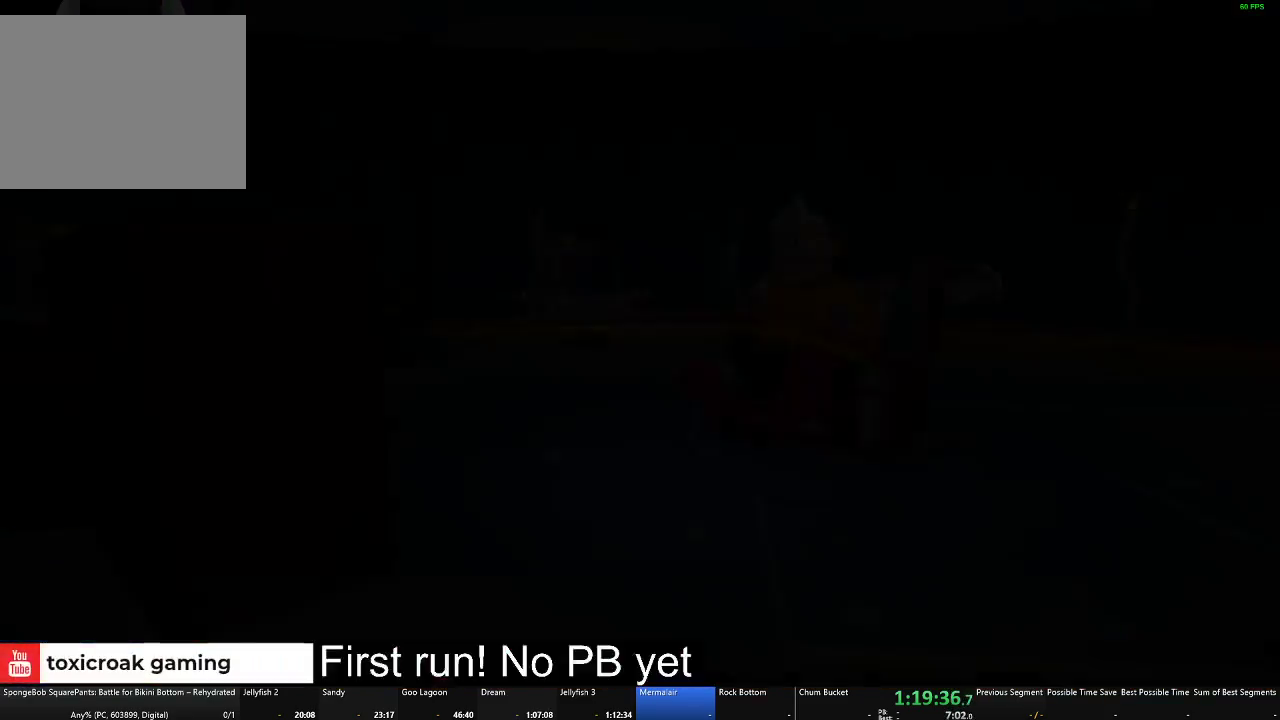
Gameplay with a controller (Xbox layout); each line is a JSON object with the inputs held at the frame after it. "events" lists button and stick changes between this image and that frame as [ms after this image, input, new state], when the widget could be followed in between.
{"buttons": ["B"], "left_stick": "up", "right_stick": "center", "events": [[266, "left_stick", "up-right"], [367, "B", "down"], [400, "left_stick", "up"]]}
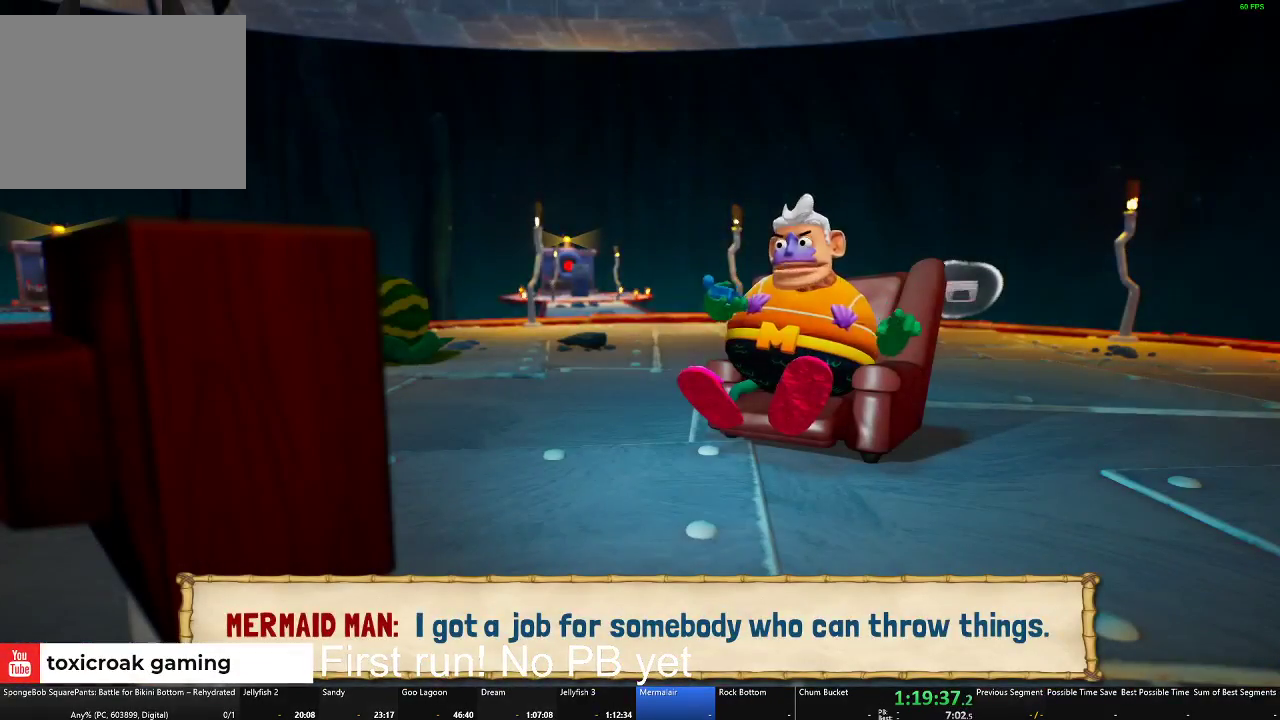
{"buttons": ["B"], "left_stick": "up", "right_stick": "center", "events": []}
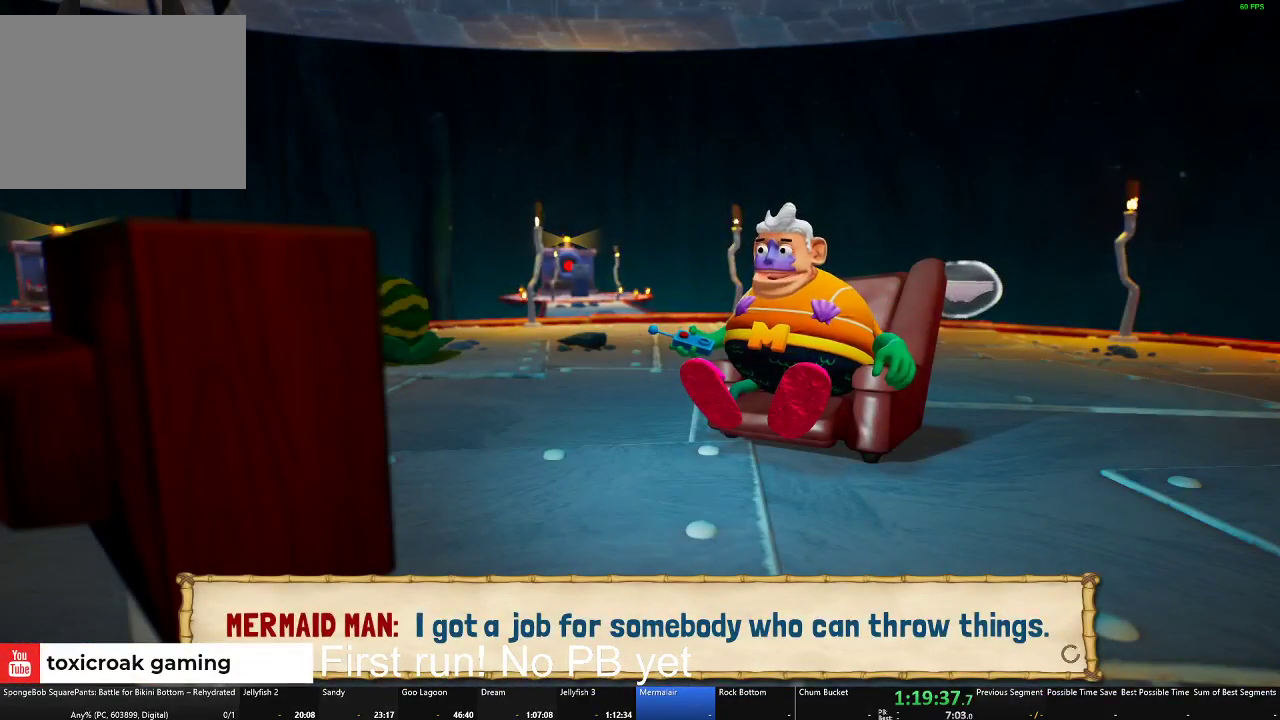
{"buttons": [], "left_stick": "up-right", "right_stick": "center", "events": [[283, "left_stick", "up-right"], [467, "B", "up"]]}
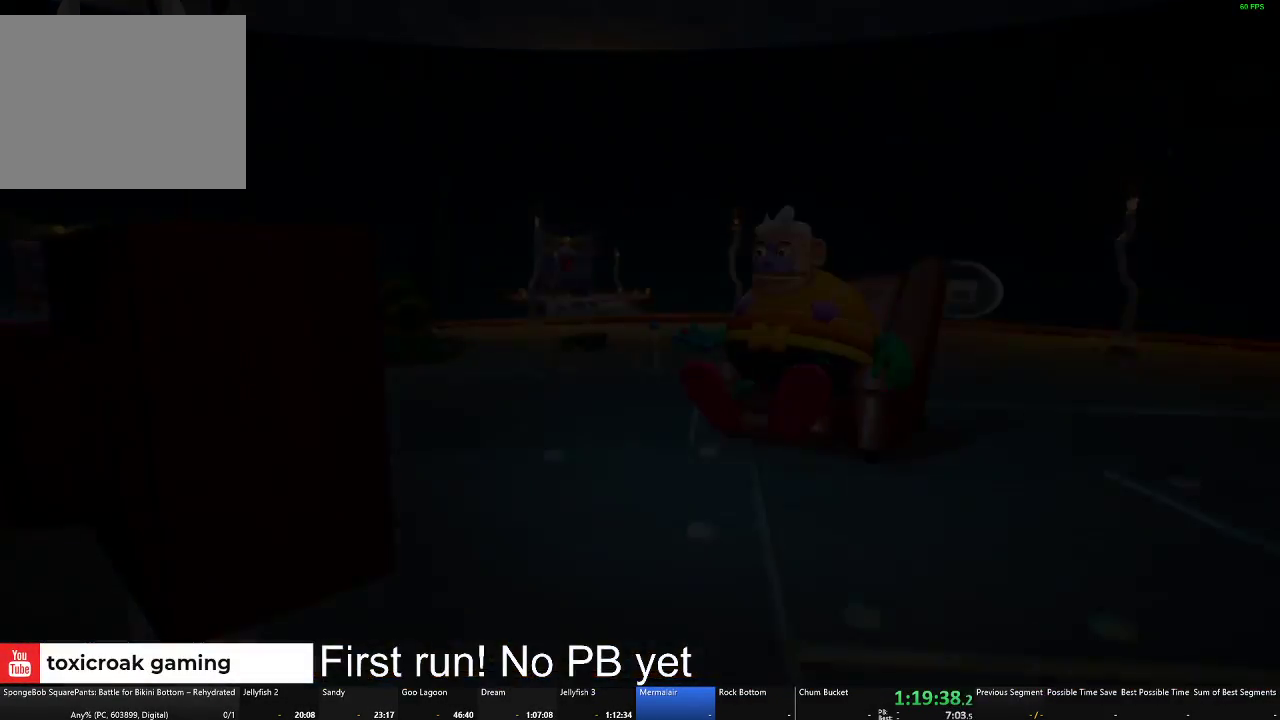
{"buttons": [], "left_stick": "up-right", "right_stick": "center", "events": [[250, "left_stick", "up"], [300, "left_stick", "up-right"]]}
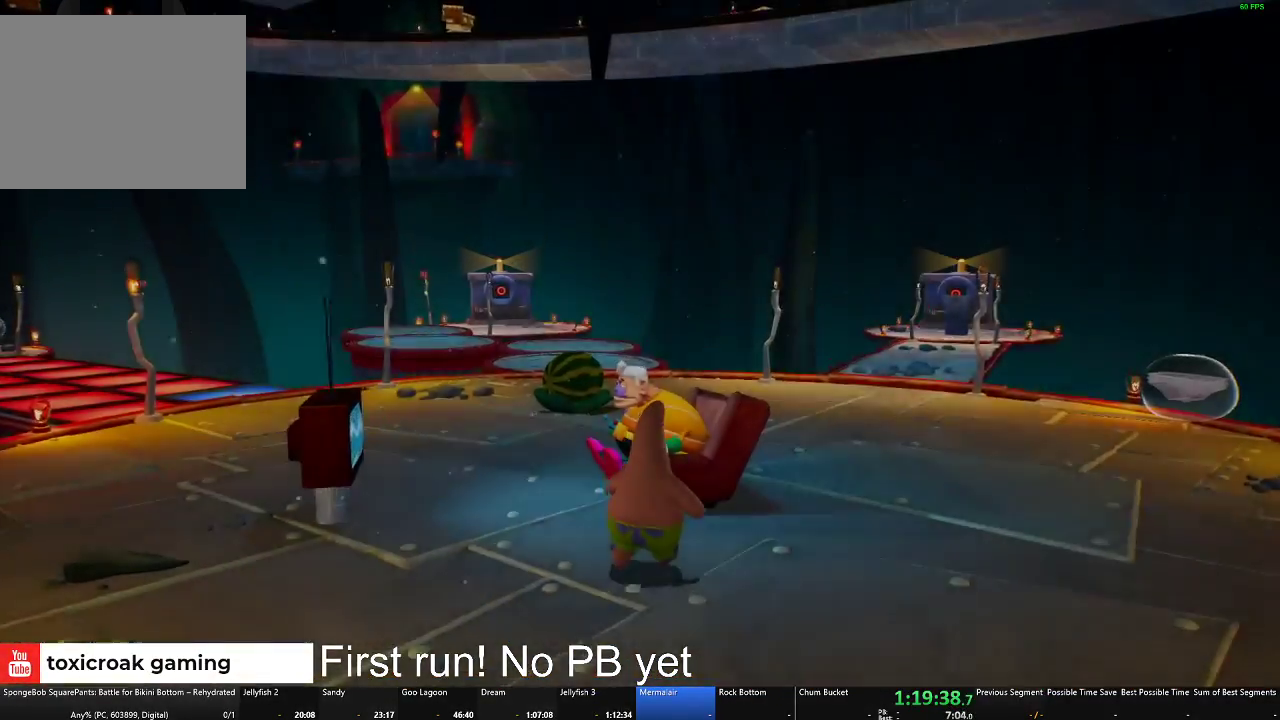
{"buttons": [], "left_stick": "up", "right_stick": "center", "events": [[16, "A", "down"], [200, "A", "up"], [300, "left_stick", "up"], [317, "A", "down"], [417, "A", "up"]]}
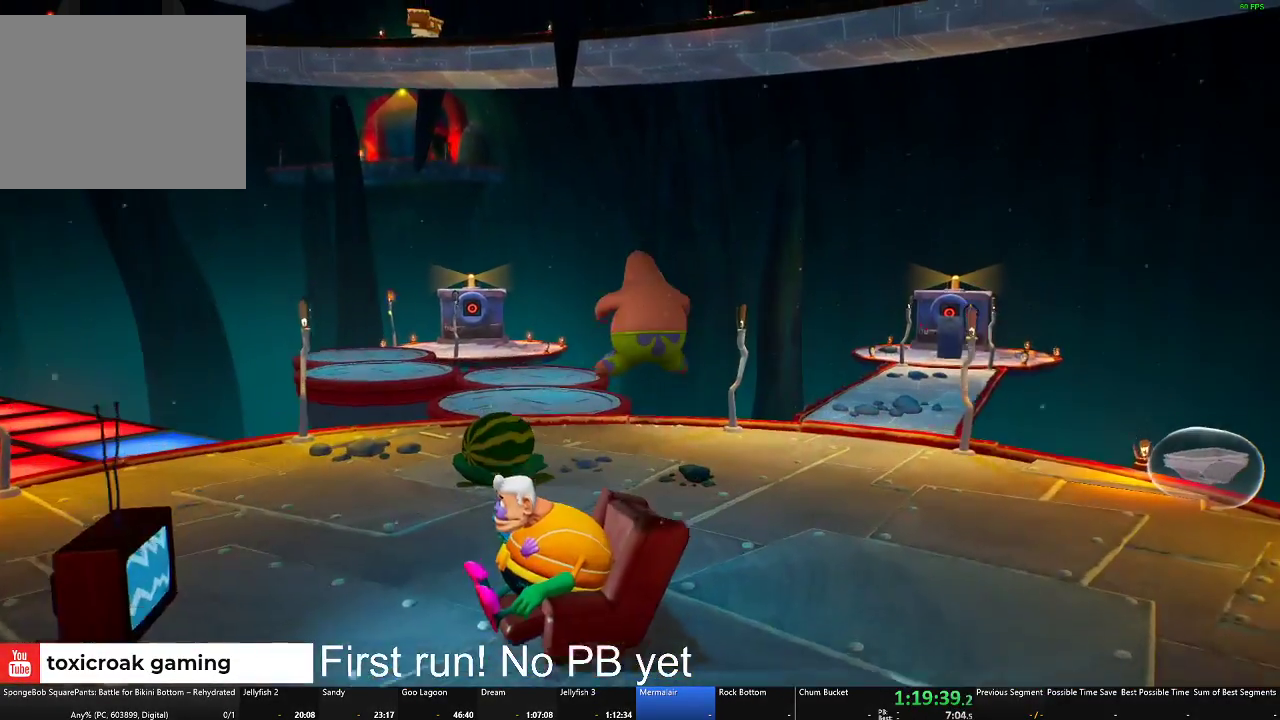
{"buttons": [], "left_stick": "up-right", "right_stick": "left", "events": [[67, "right_stick", "down-left"], [317, "right_stick", "left"], [434, "left_stick", "up-right"]]}
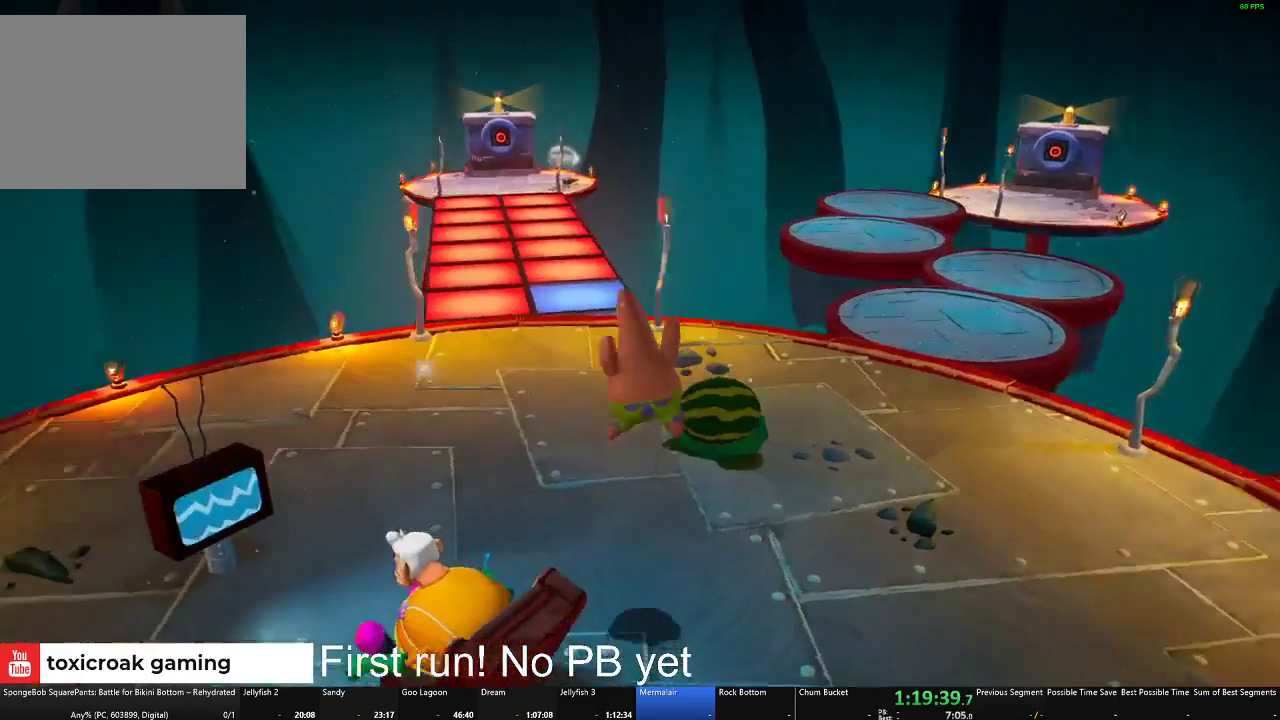
{"buttons": [], "left_stick": "right", "right_stick": "center", "events": [[133, "left_stick", "right"], [333, "right_stick", "down-left"], [417, "right_stick", "center"]]}
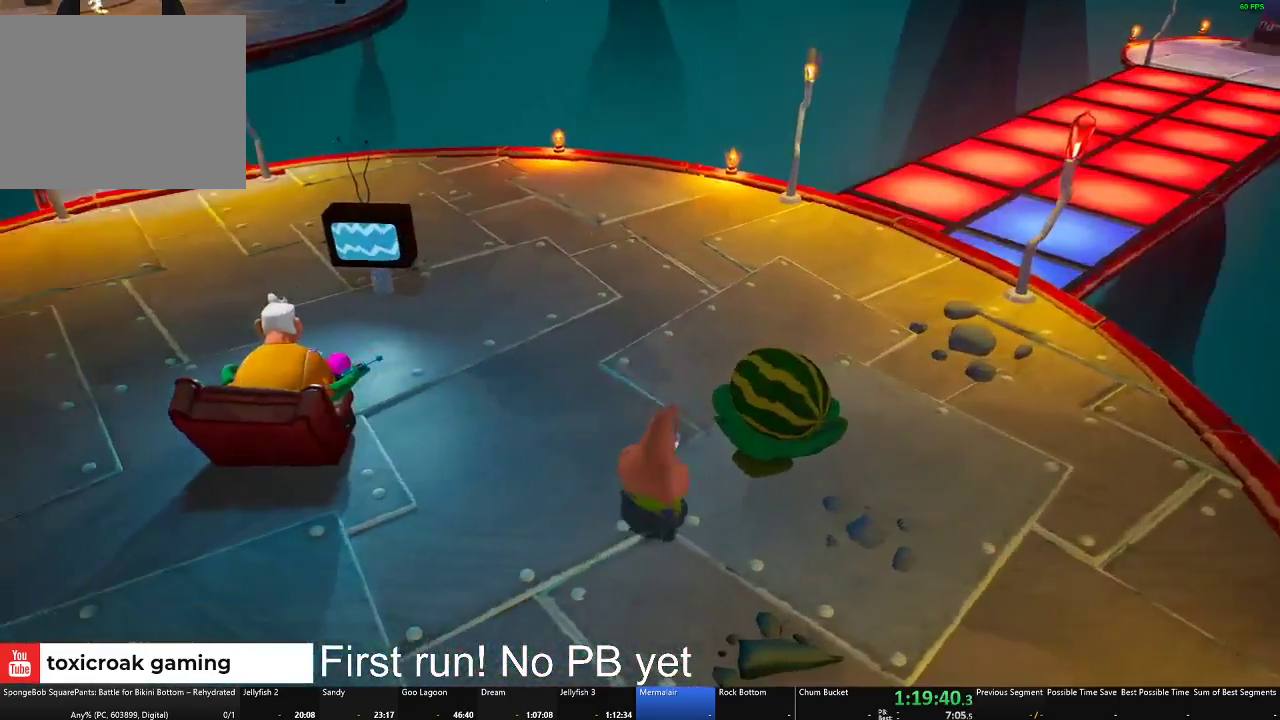
{"buttons": [], "left_stick": "up-left", "right_stick": "center", "events": [[50, "B", "down"], [150, "left_stick", "up-right"], [167, "B", "up"], [234, "left_stick", "up"], [484, "left_stick", "up-left"]]}
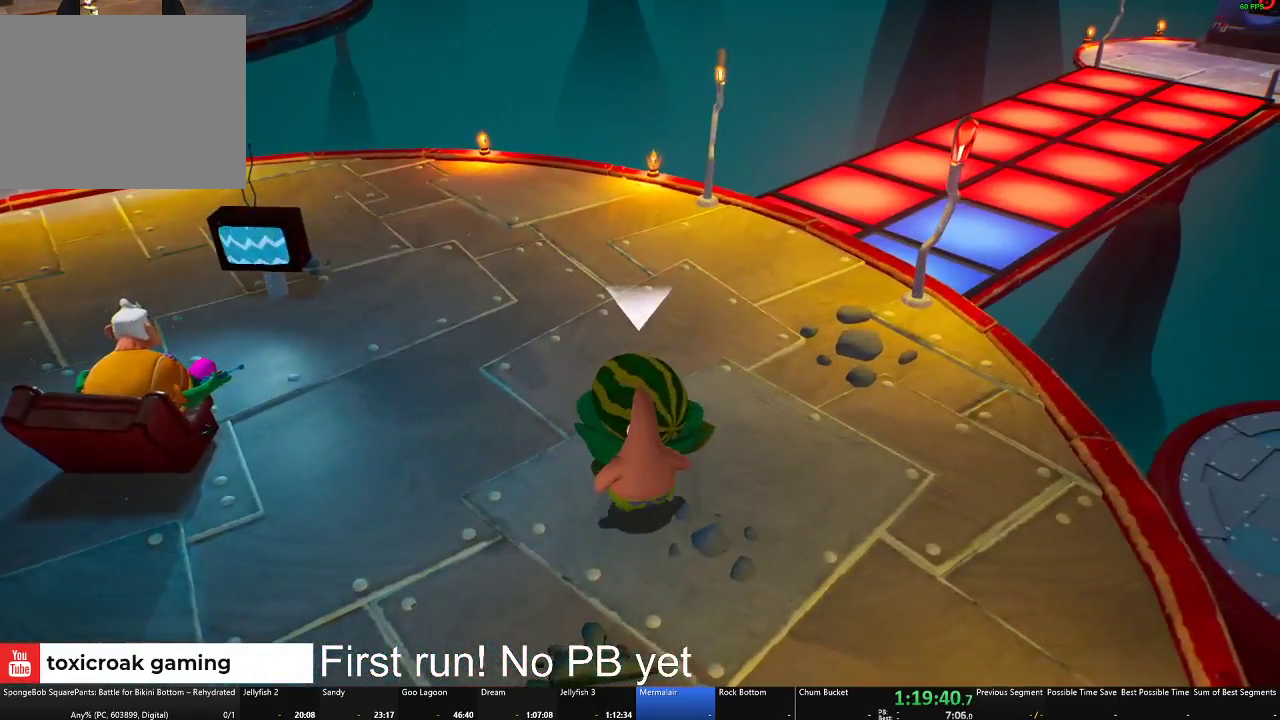
{"buttons": [], "left_stick": "center", "right_stick": "center", "events": [[200, "left_stick", "center"], [233, "B", "down"], [367, "B", "up"]]}
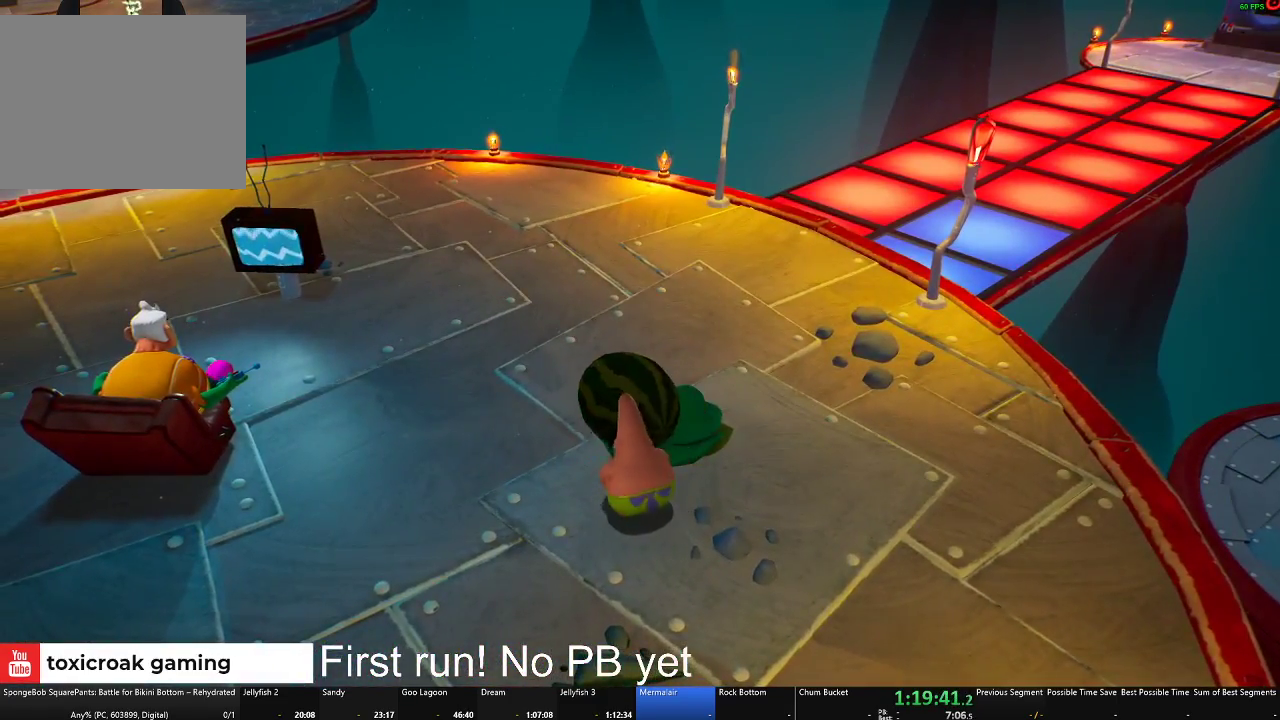
{"buttons": [], "left_stick": "up", "right_stick": "up-right", "events": [[50, "left_stick", "up"], [134, "right_stick", "right"], [234, "right_stick", "up-right"]]}
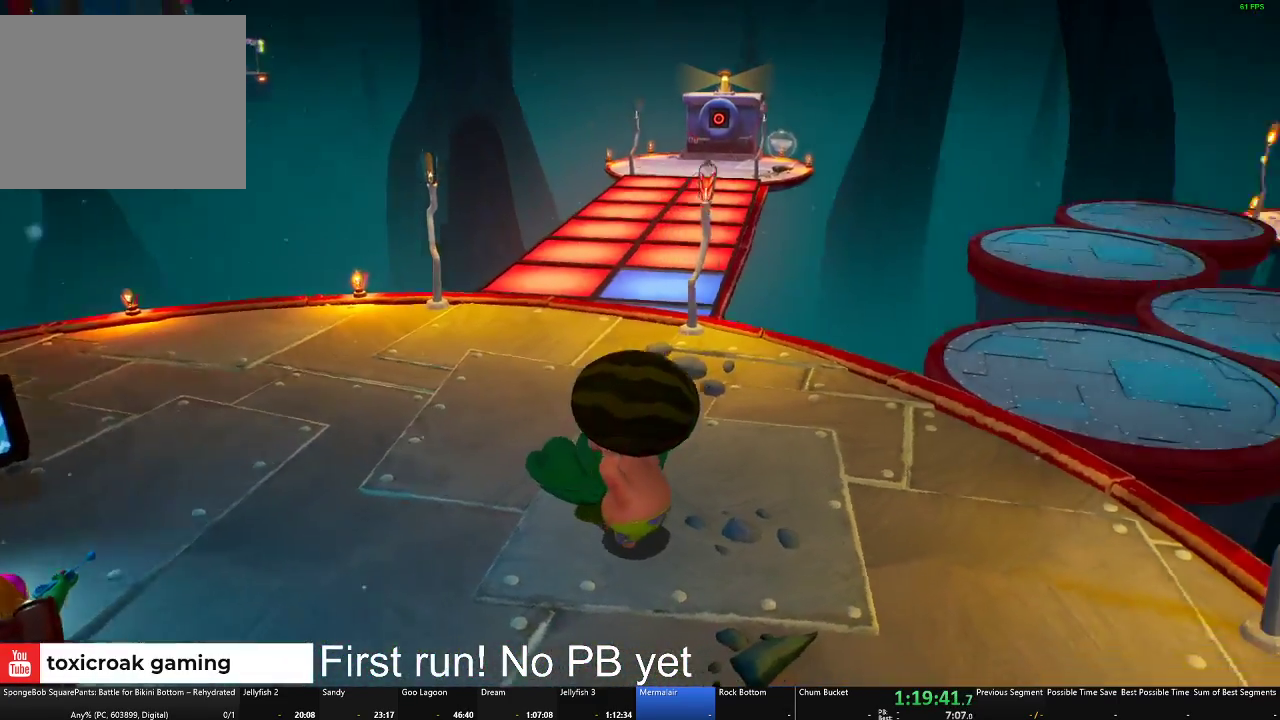
{"buttons": [], "left_stick": "up-right", "right_stick": "center", "events": [[50, "right_stick", "center"], [83, "left_stick", "up-left"], [384, "left_stick", "up"], [467, "left_stick", "up-right"]]}
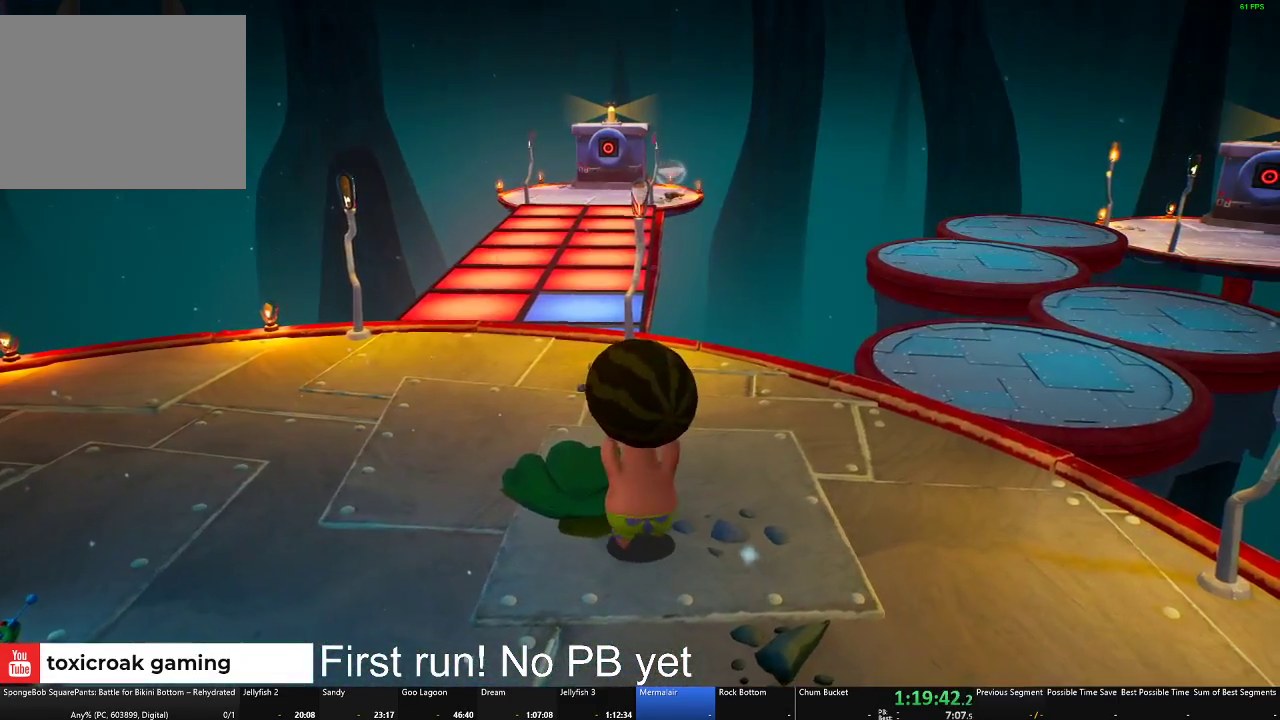
{"buttons": [], "left_stick": "up-left", "right_stick": "center", "events": [[167, "left_stick", "up"], [367, "left_stick", "up-left"]]}
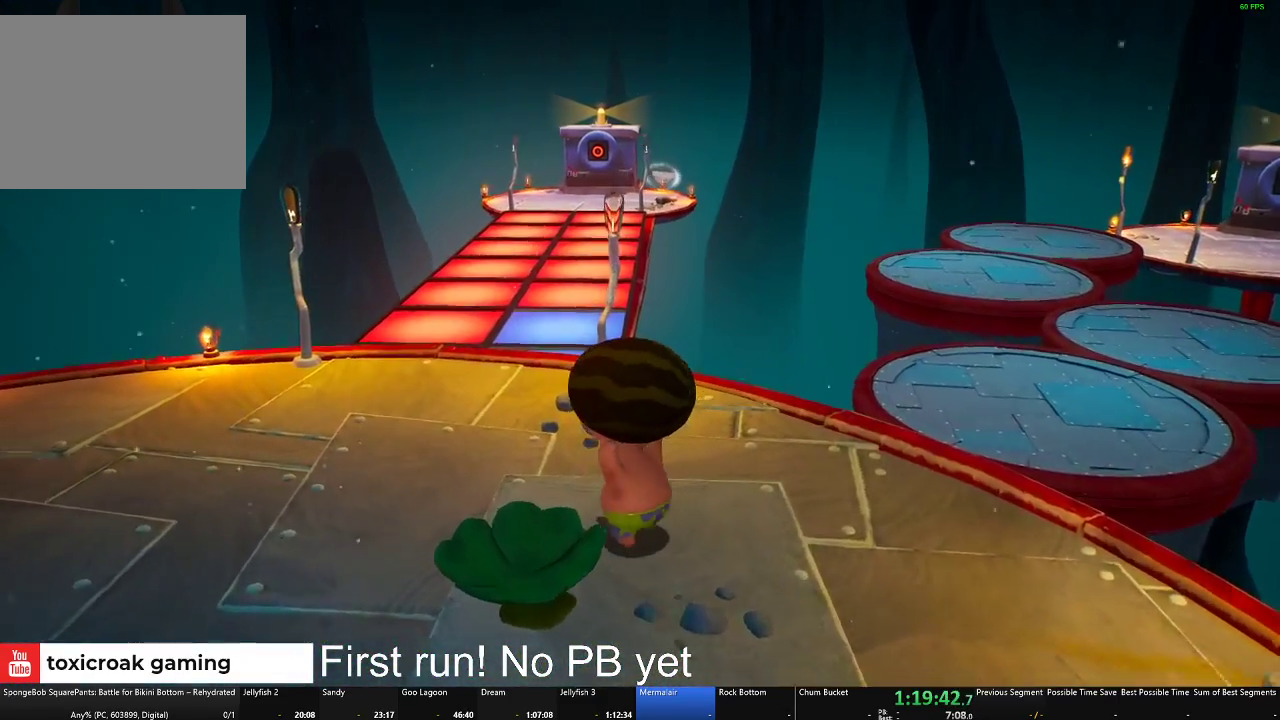
{"buttons": [], "left_stick": "up", "right_stick": "center", "events": [[283, "left_stick", "up"]]}
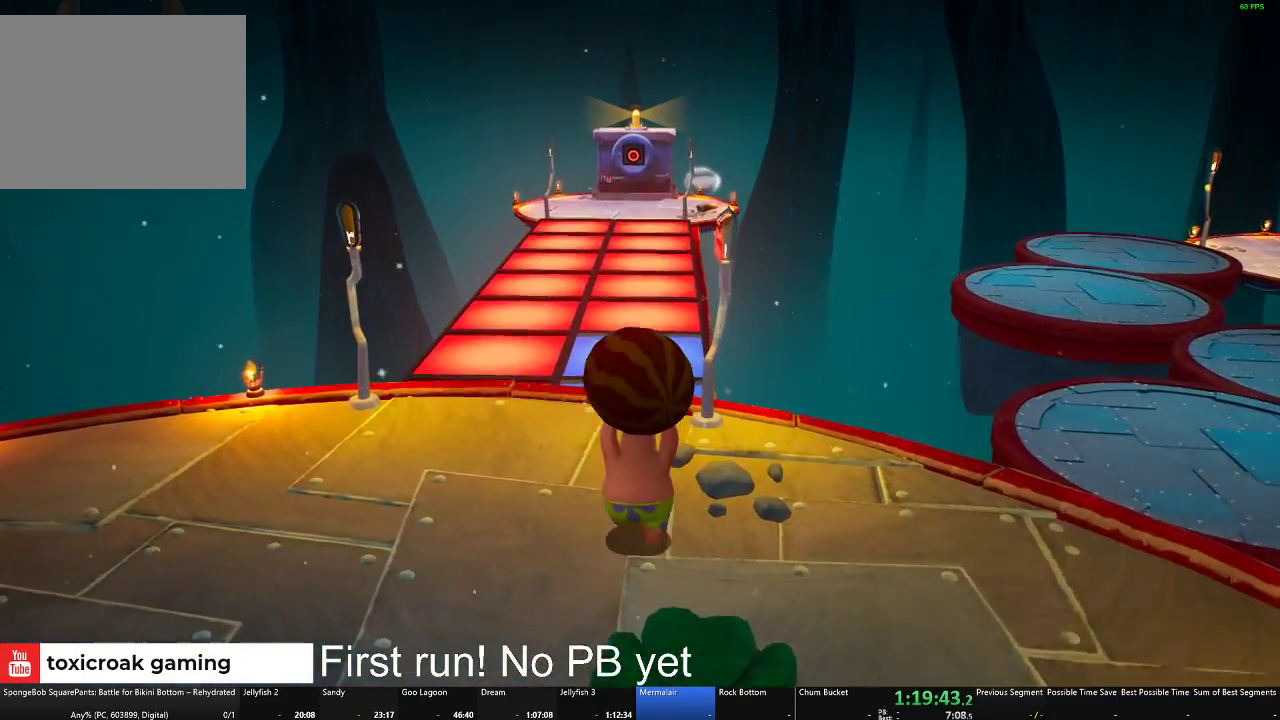
{"buttons": [], "left_stick": "up", "right_stick": "center", "events": [[84, "left_stick", "up-right"], [217, "left_stick", "up"]]}
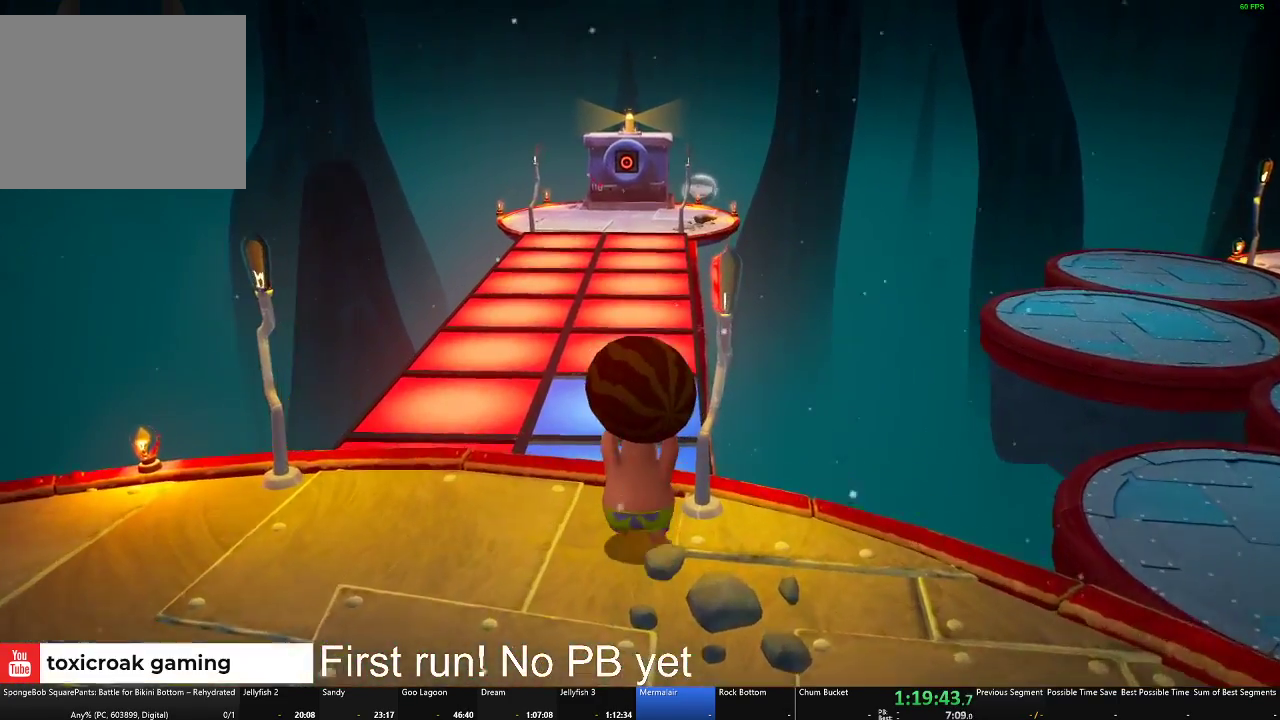
{"buttons": [], "left_stick": "center", "right_stick": "center", "events": [[117, "left_stick", "up-right"], [250, "left_stick", "right"], [384, "left_stick", "center"]]}
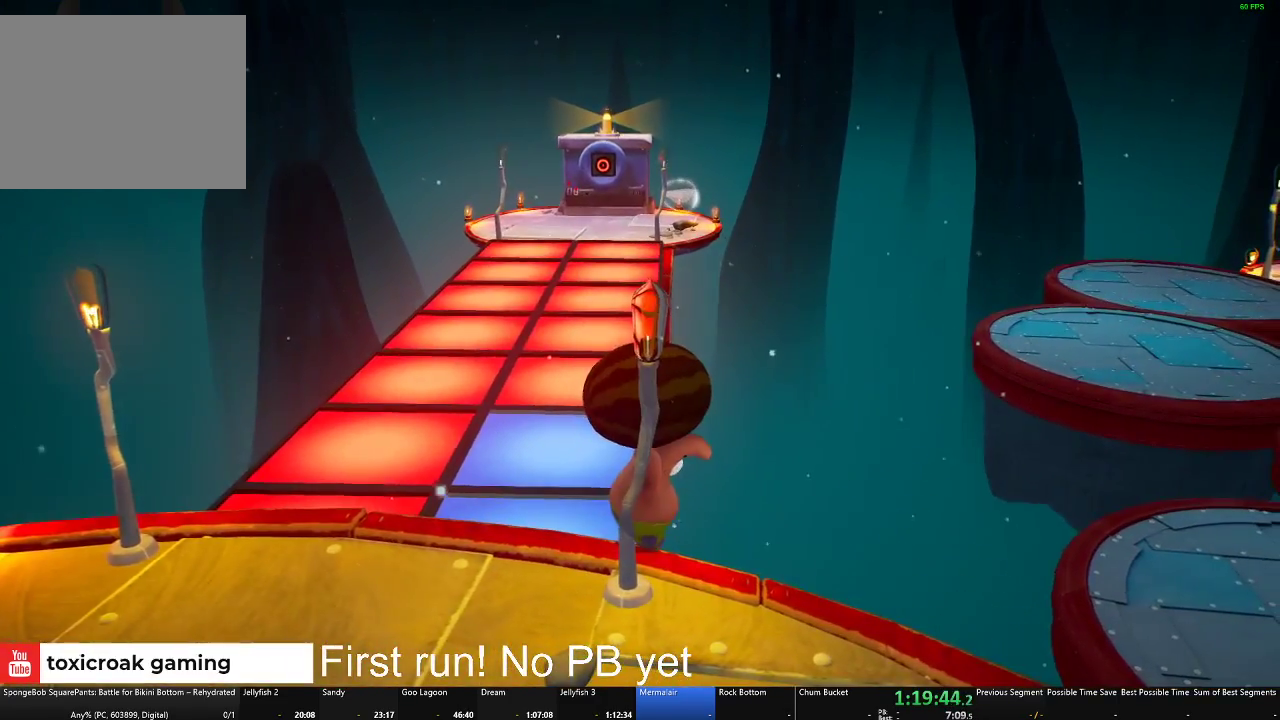
{"buttons": [], "left_stick": "up-right", "right_stick": "center", "events": [[201, "left_stick", "up"], [484, "left_stick", "up-right"]]}
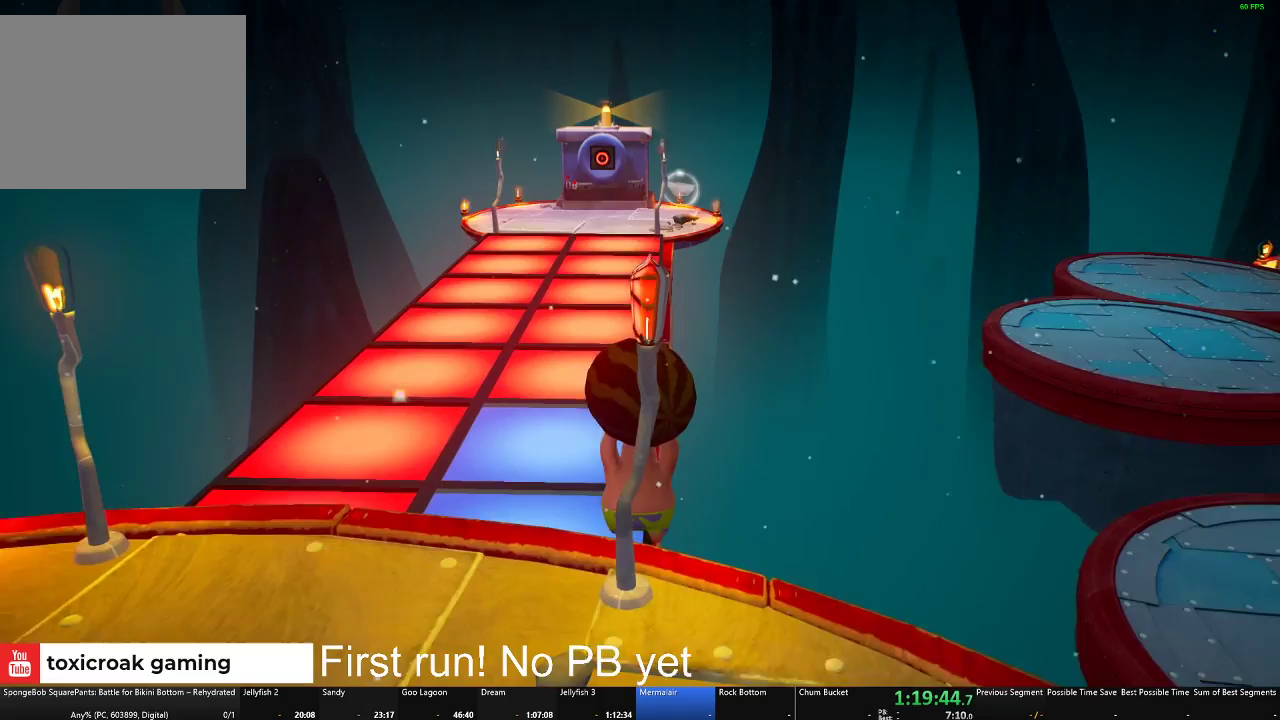
{"buttons": [], "left_stick": "up", "right_stick": "center", "events": [[133, "left_stick", "up"]]}
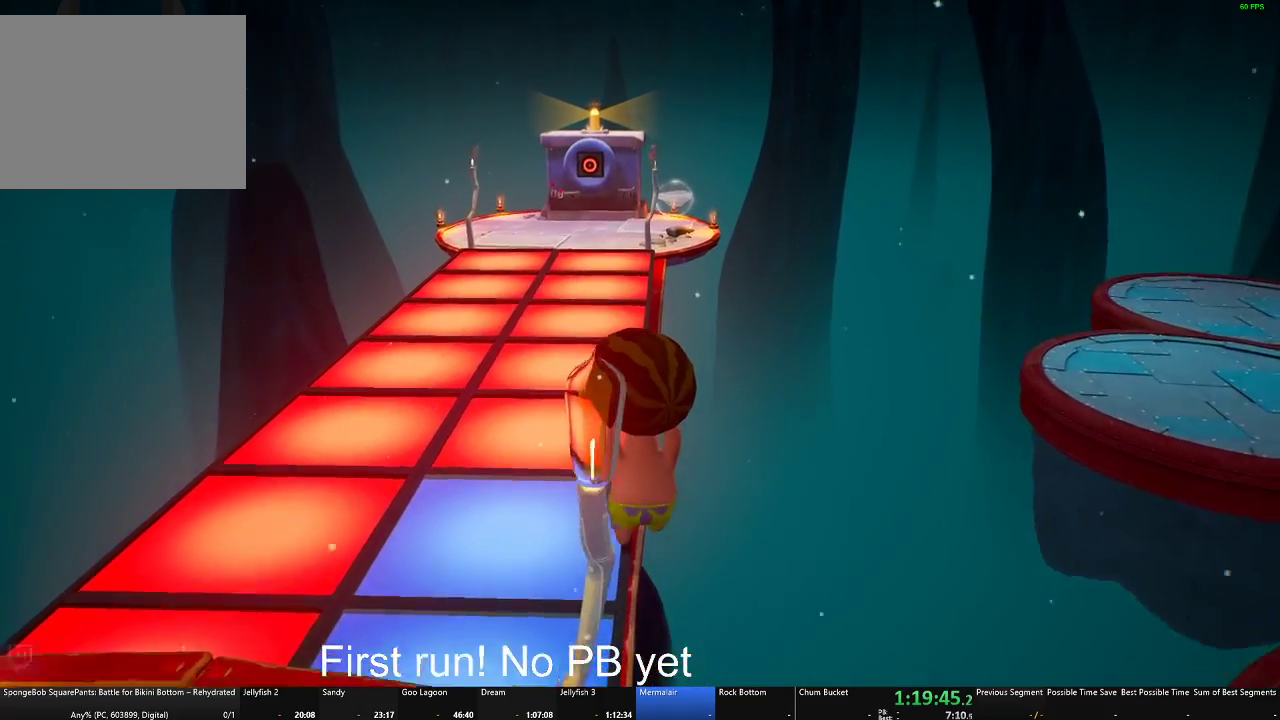
{"buttons": [], "left_stick": "up", "right_stick": "center", "events": [[201, "right_stick", "right"], [251, "right_stick", "center"]]}
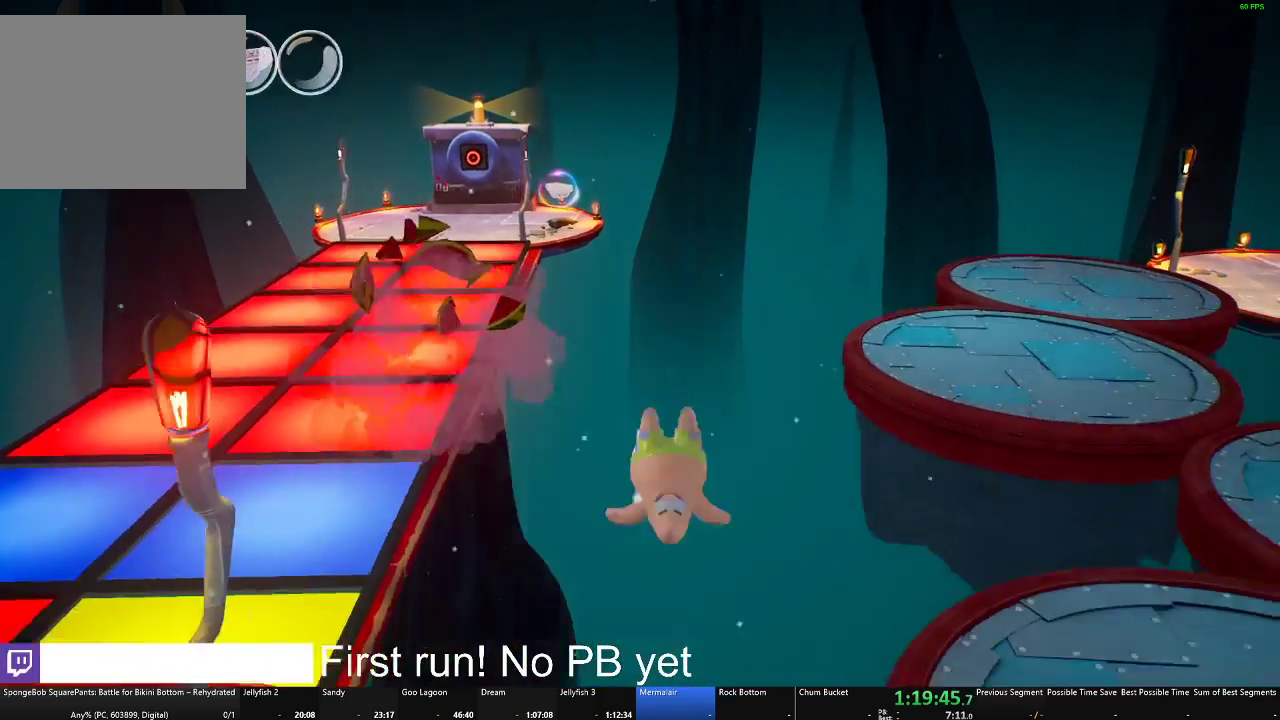
{"buttons": [], "left_stick": "down-right", "right_stick": "center", "events": [[267, "A", "down"], [334, "left_stick", "right"], [384, "A", "up"], [434, "left_stick", "down-right"]]}
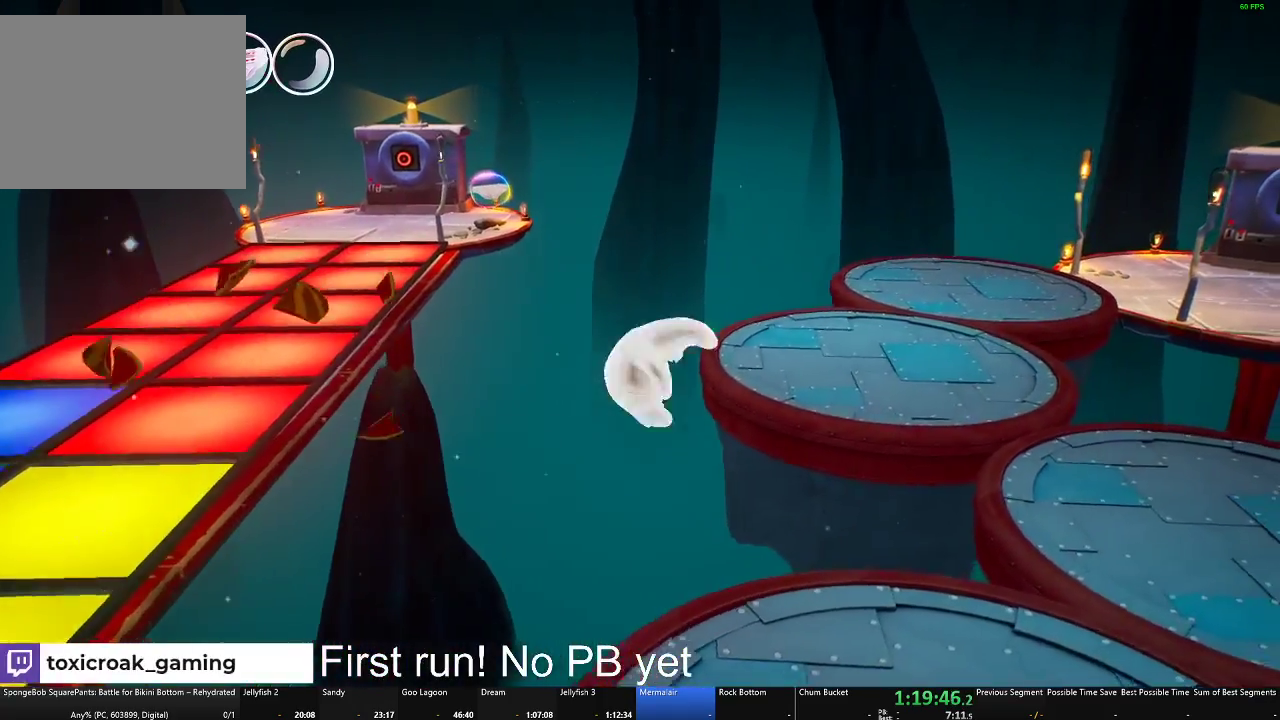
{"buttons": [], "left_stick": "down", "right_stick": "center", "events": [[67, "left_stick", "down"]]}
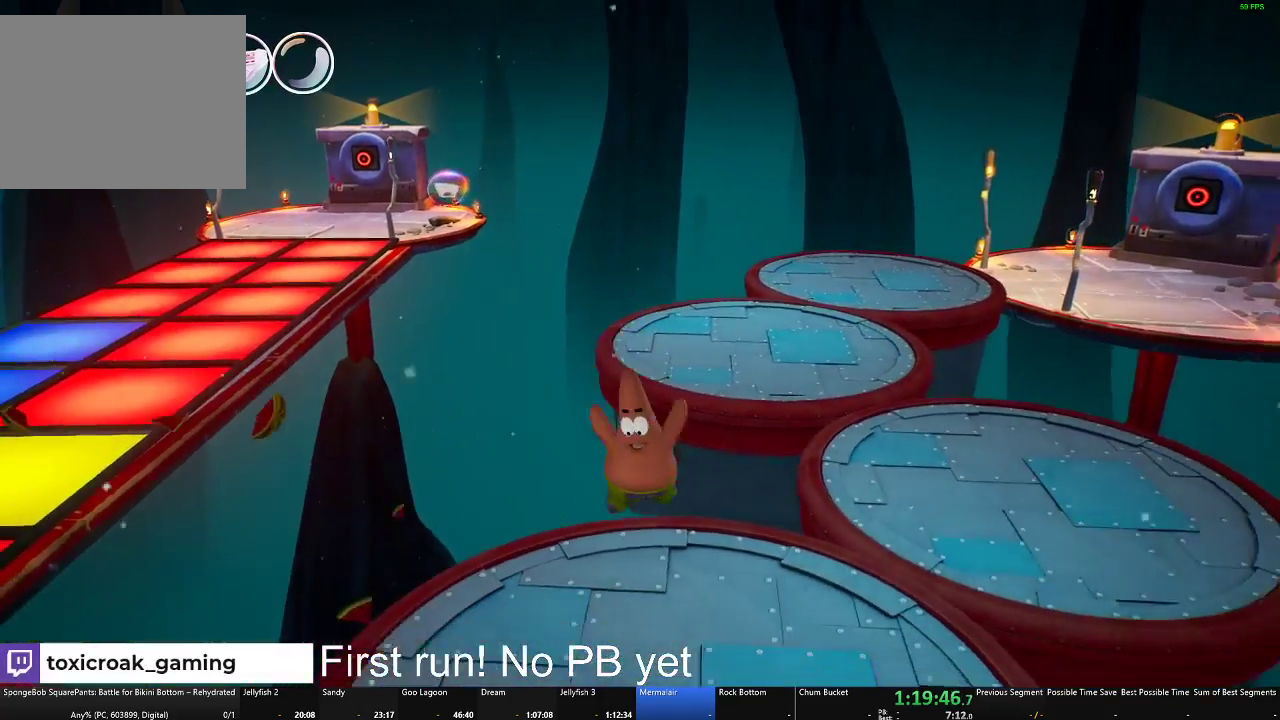
{"buttons": ["A"], "left_stick": "down-left", "right_stick": "center", "events": [[50, "left_stick", "down-left"], [434, "A", "down"]]}
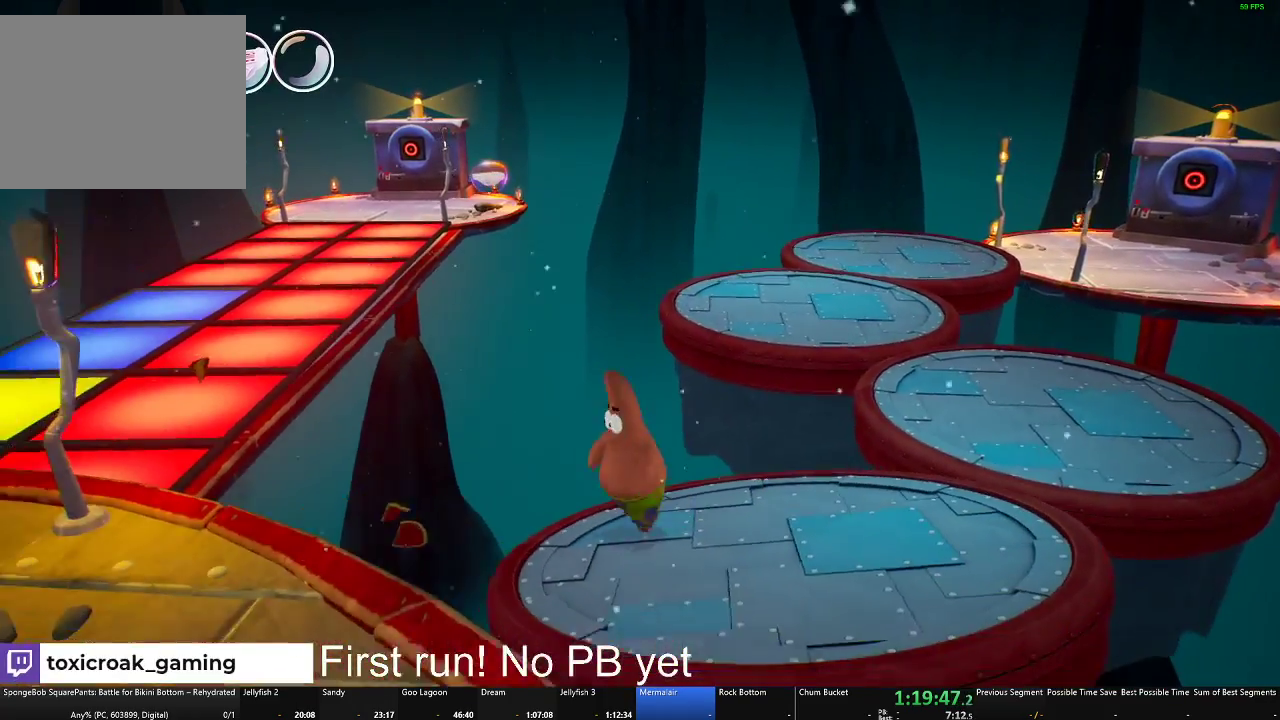
{"buttons": [], "left_stick": "down-left", "right_stick": "center", "events": [[84, "A", "up"]]}
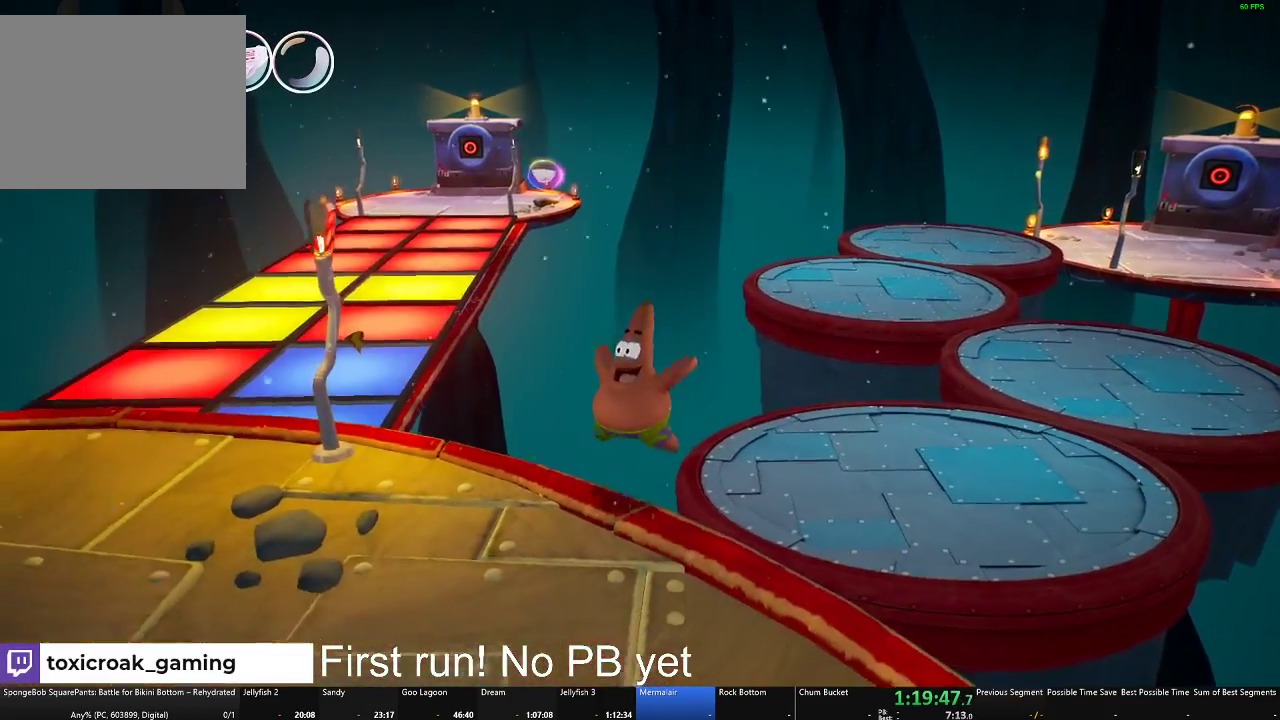
{"buttons": [], "left_stick": "down", "right_stick": "center", "events": [[350, "left_stick", "down"], [434, "left_stick", "down-left"], [500, "left_stick", "down"]]}
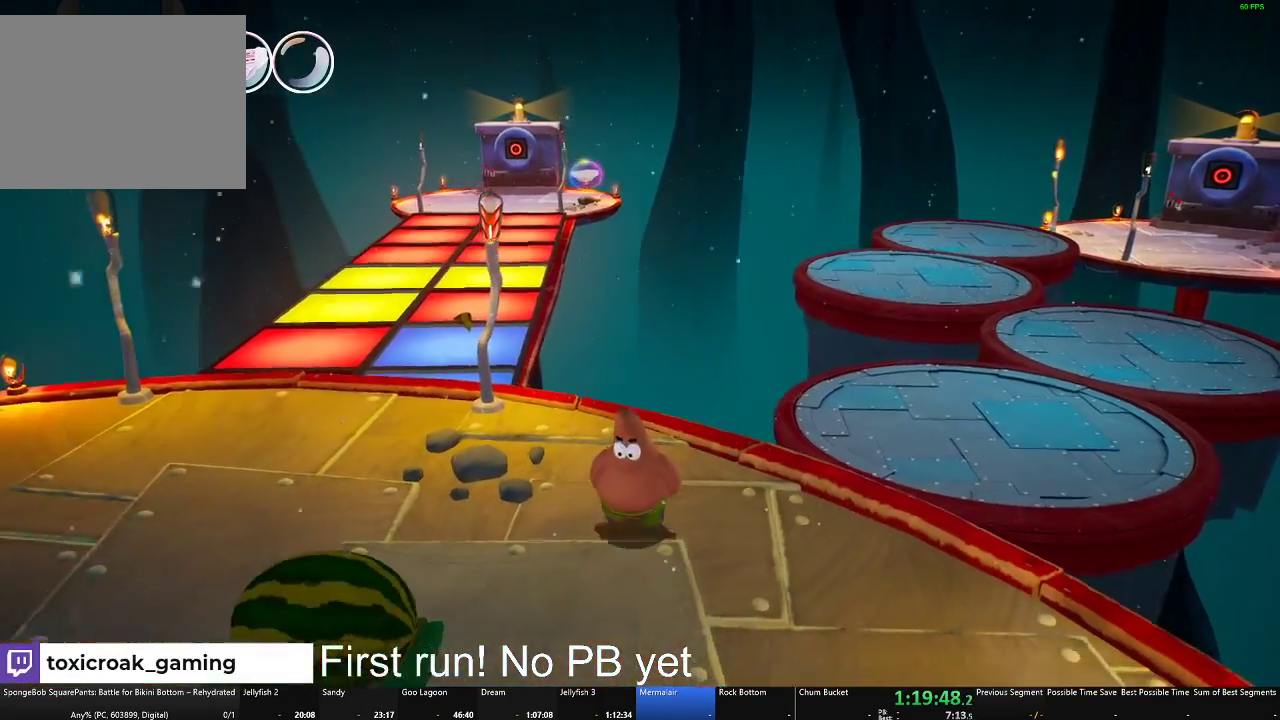
{"buttons": ["B"], "left_stick": "down-left", "right_stick": "center", "events": [[50, "left_stick", "down-left"], [284, "B", "down"], [384, "B", "up"], [468, "B", "down"]]}
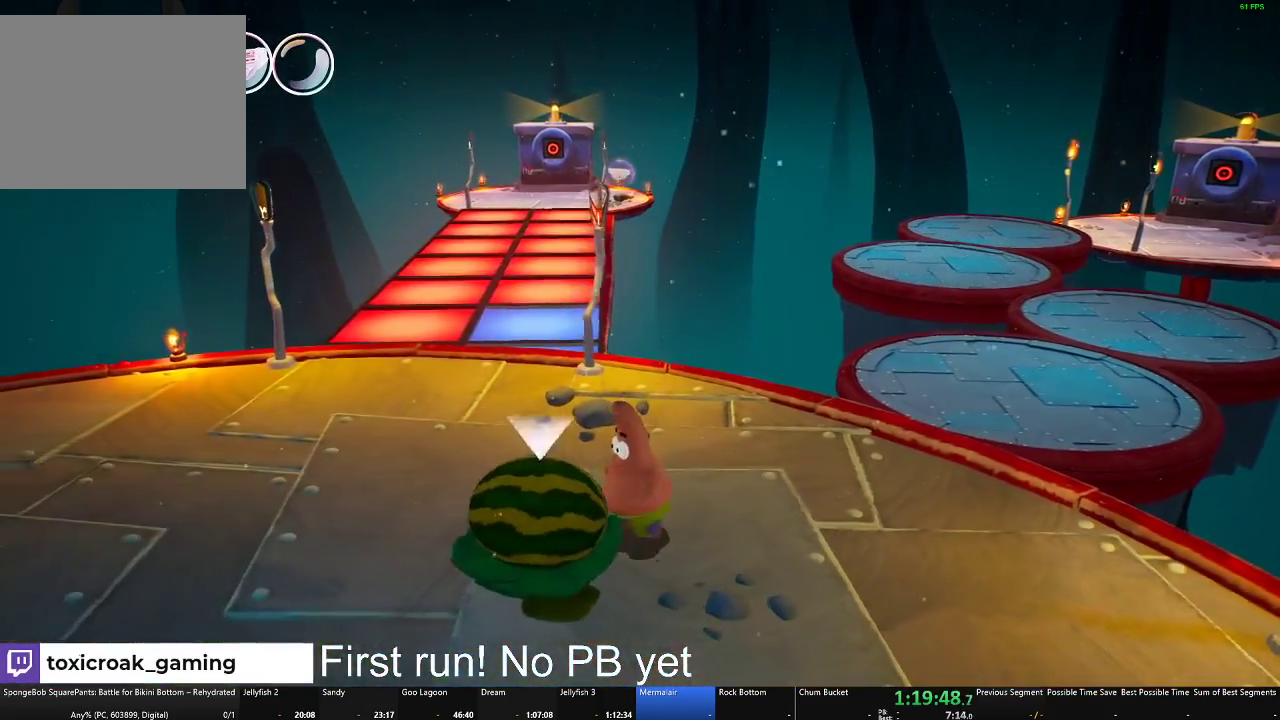
{"buttons": [], "left_stick": "up-left", "right_stick": "center", "events": [[100, "B", "up"], [267, "left_stick", "left"], [467, "left_stick", "up-left"]]}
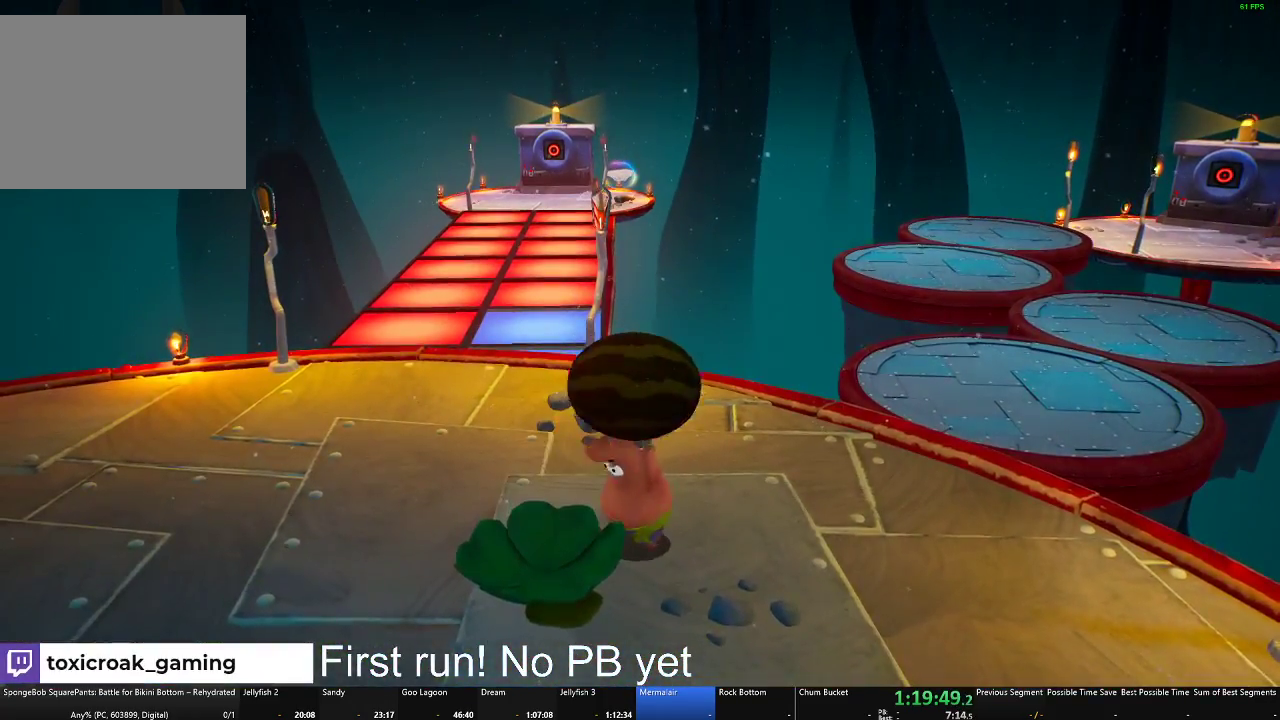
{"buttons": [], "left_stick": "up-left", "right_stick": "center", "events": [[351, "right_stick", "right"], [434, "right_stick", "center"]]}
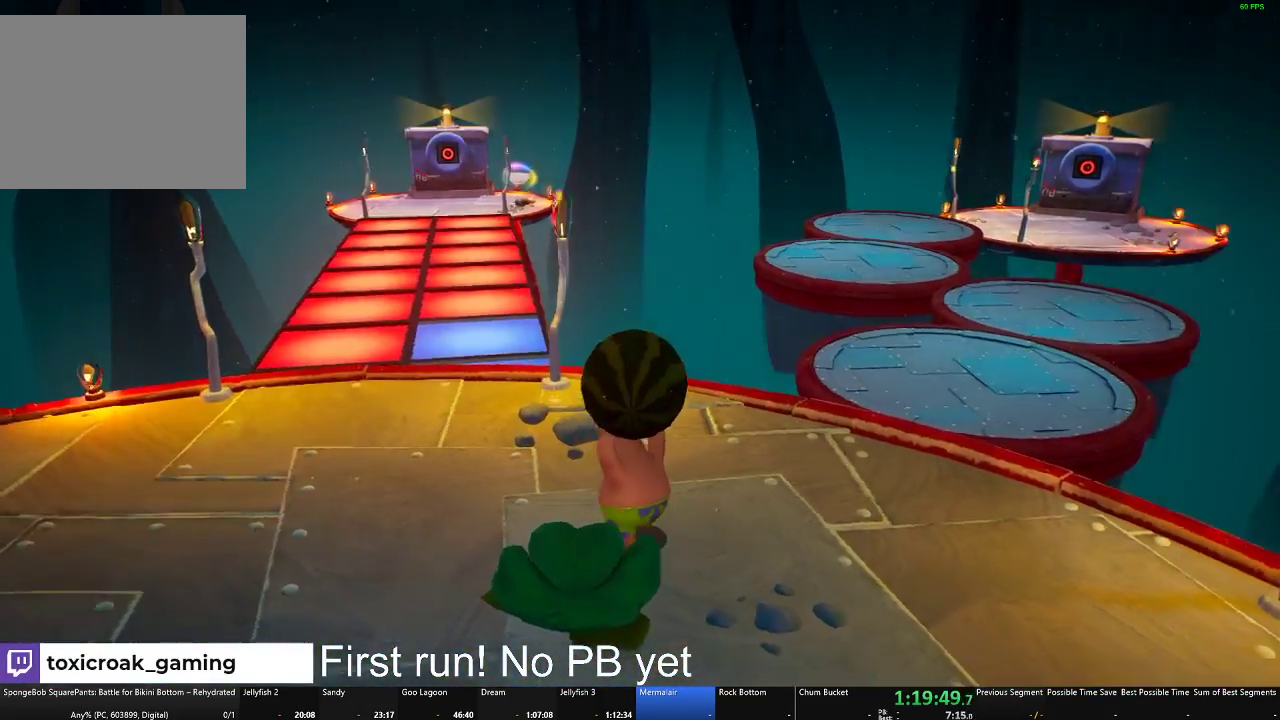
{"buttons": [], "left_stick": "up", "right_stick": "center", "events": [[450, "left_stick", "up"]]}
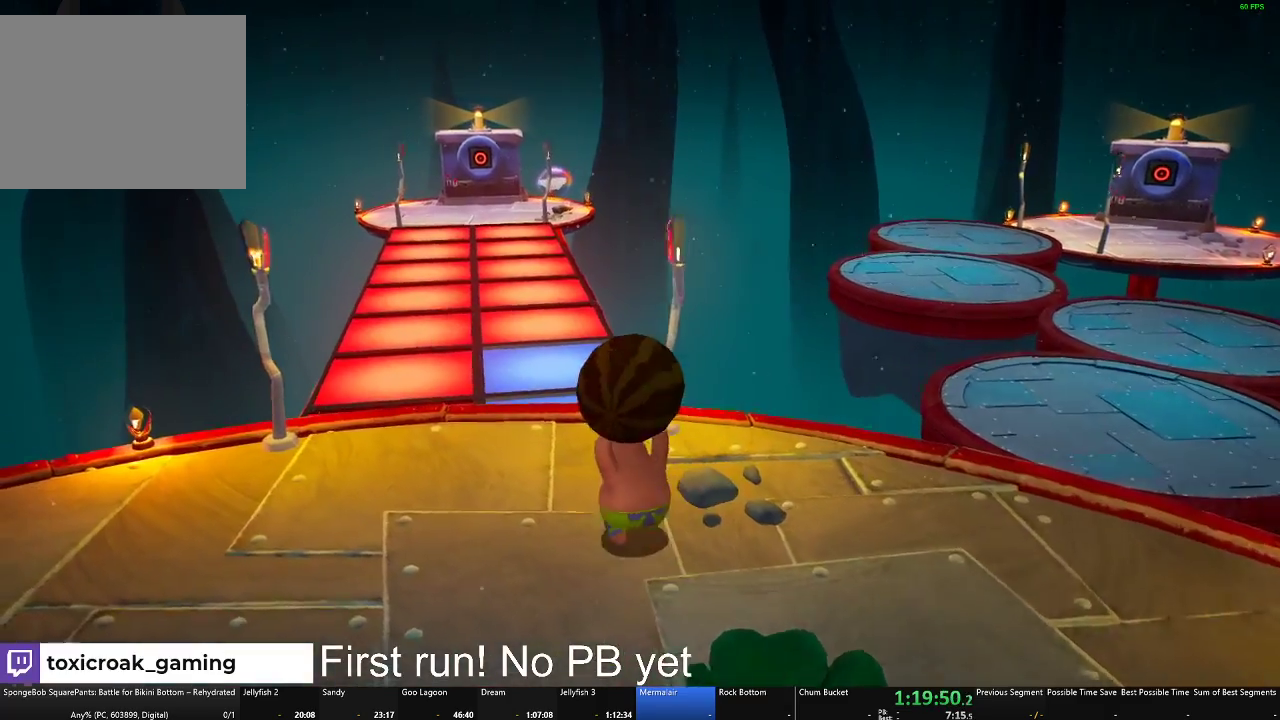
{"buttons": [], "left_stick": "up", "right_stick": "center", "events": [[134, "right_stick", "left"], [234, "right_stick", "center"]]}
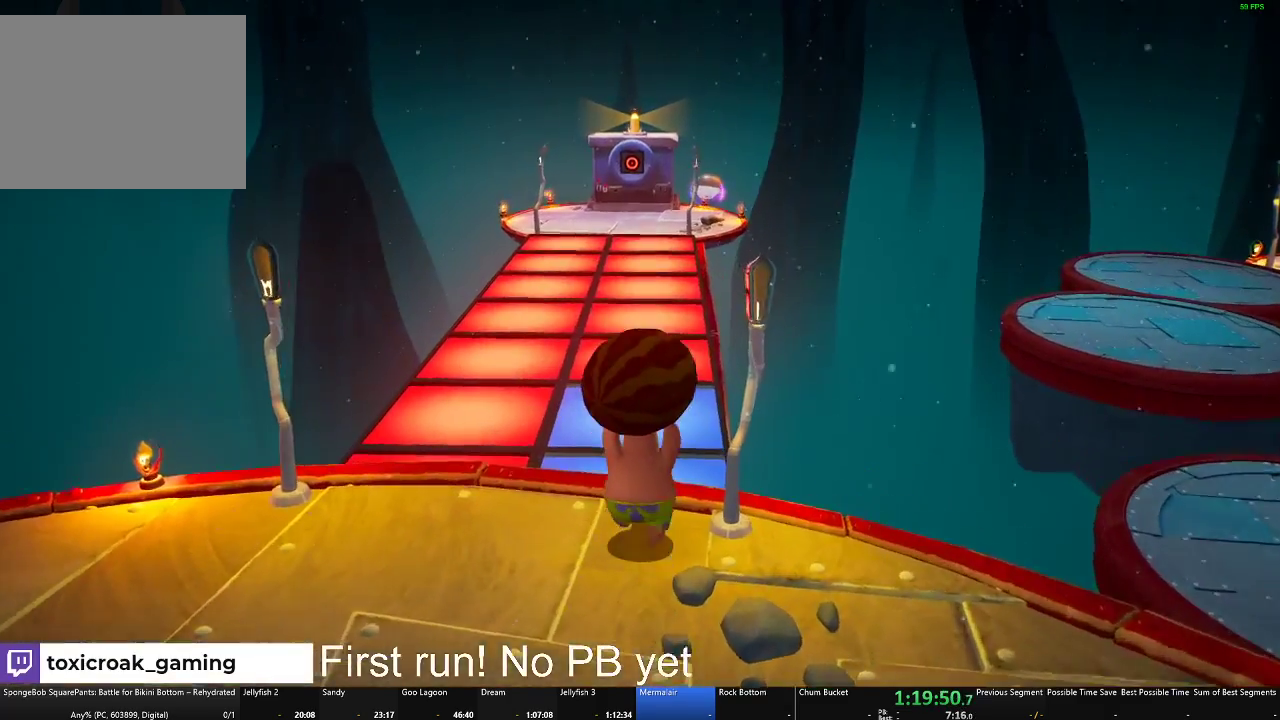
{"buttons": [], "left_stick": "up", "right_stick": "center", "events": [[50, "left_stick", "up-right"], [250, "left_stick", "right"], [367, "left_stick", "up-right"], [467, "left_stick", "up"]]}
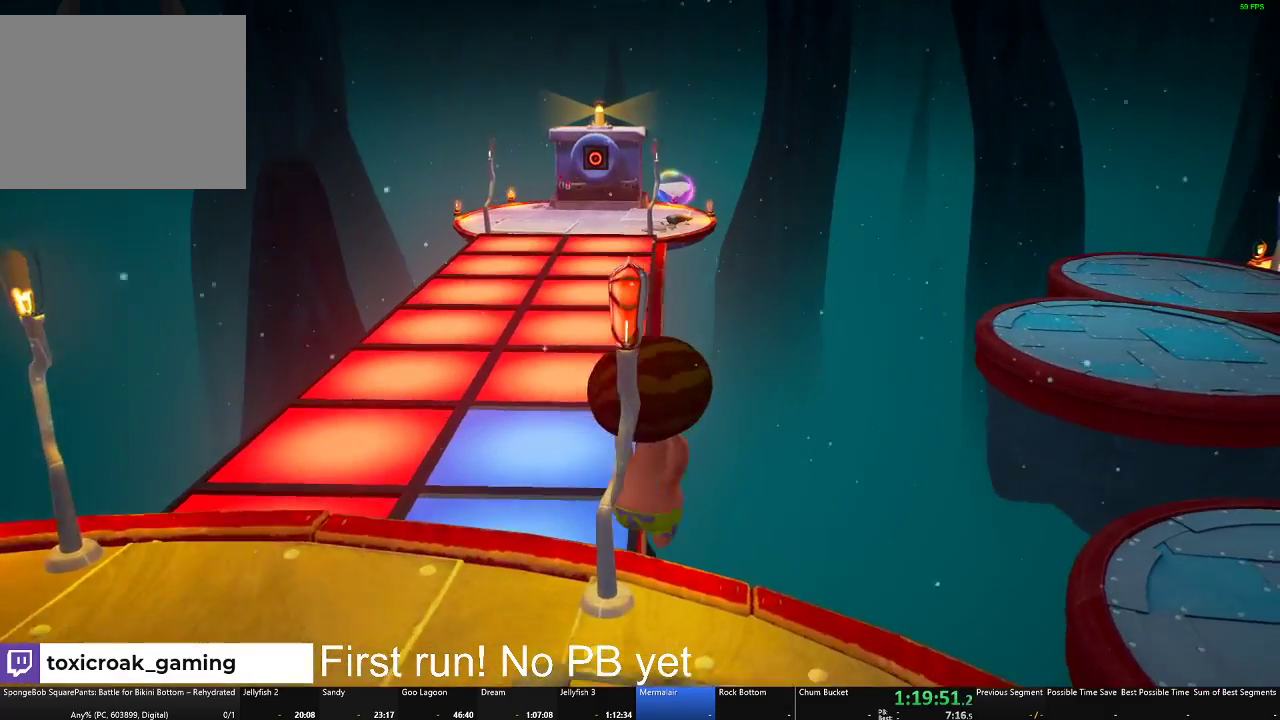
{"buttons": [], "left_stick": "center", "right_stick": "center", "events": [[67, "left_stick", "center"], [301, "left_stick", "up-left"], [434, "left_stick", "center"]]}
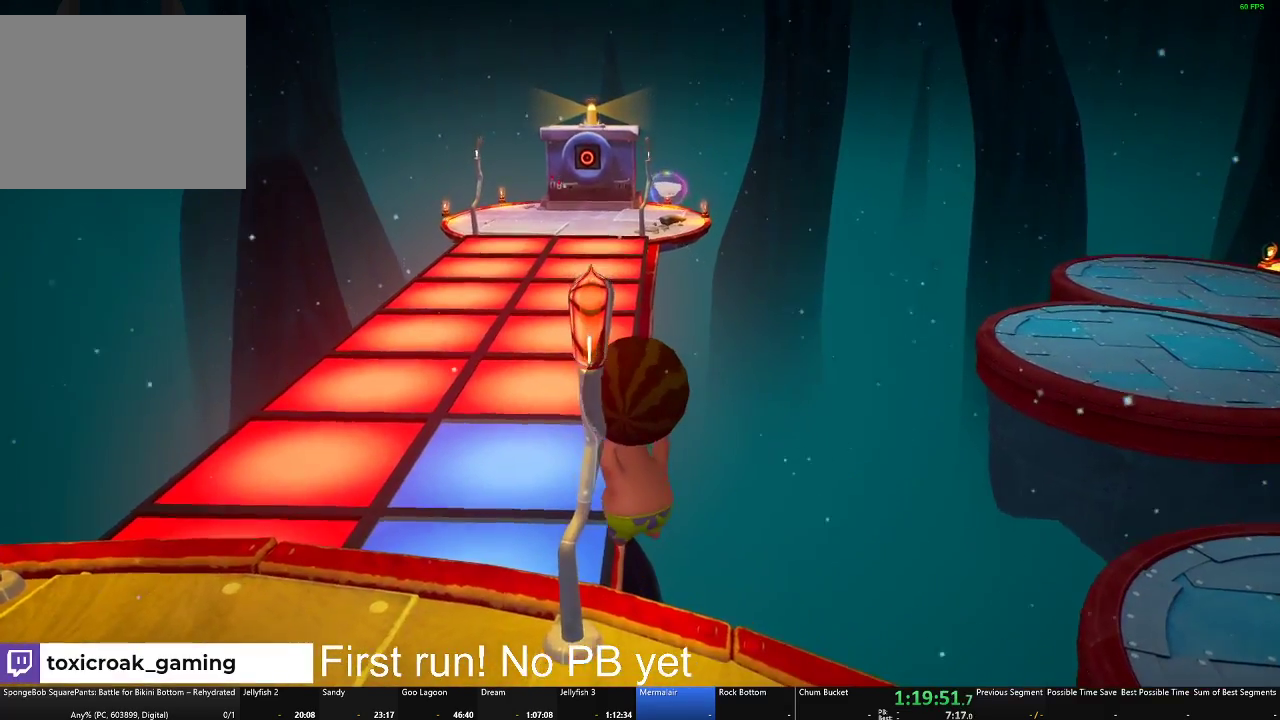
{"buttons": [], "left_stick": "up", "right_stick": "center", "events": [[100, "left_stick", "up"]]}